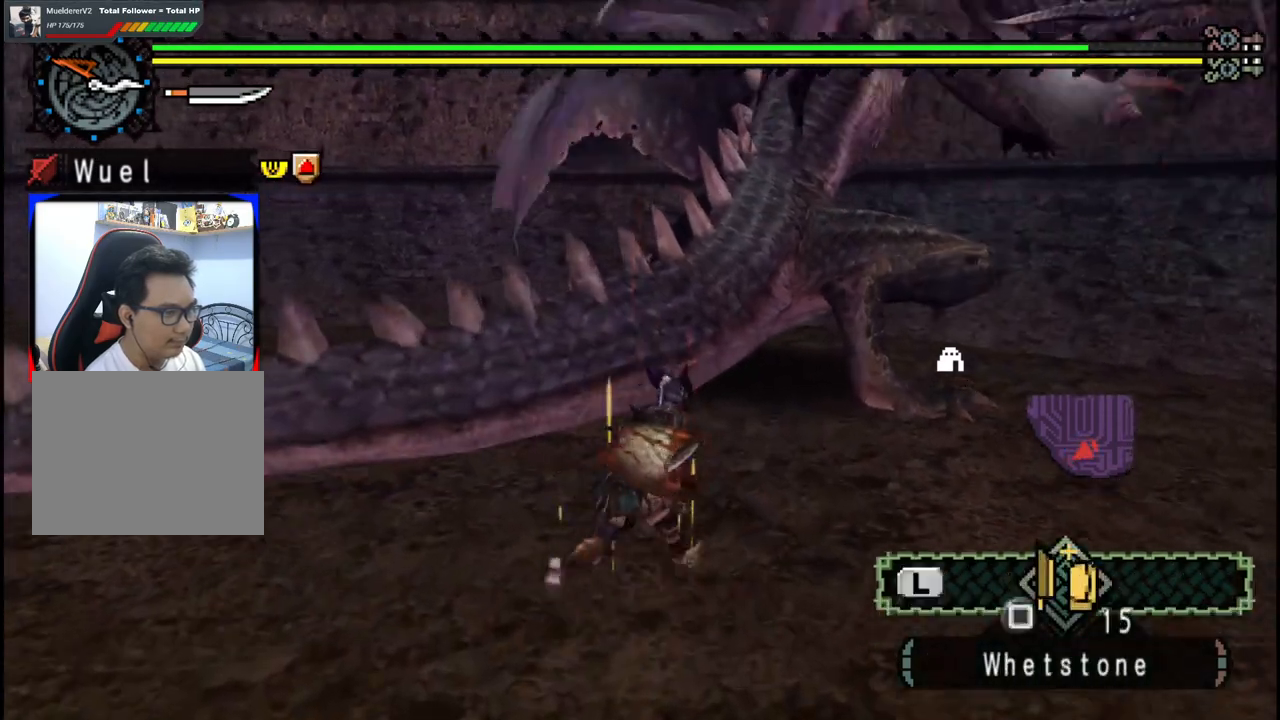
Gameplay with a controller (Xbox layout); each line is a JSON object with the inputs held at the frame after it (dt_ms = milliseconds from this image to that frame). "events" lists button and stick changes between this image and that frame as [ms after this image, input, new state], when the widget could be followed in between. Not read: L2 L3 R2 R3 Y.
{"dt_ms": 500, "buttons": [], "left_stick": "center", "right_stick": "center", "events": [[33, "X", "up"], [217, "left_stick", "center"]]}
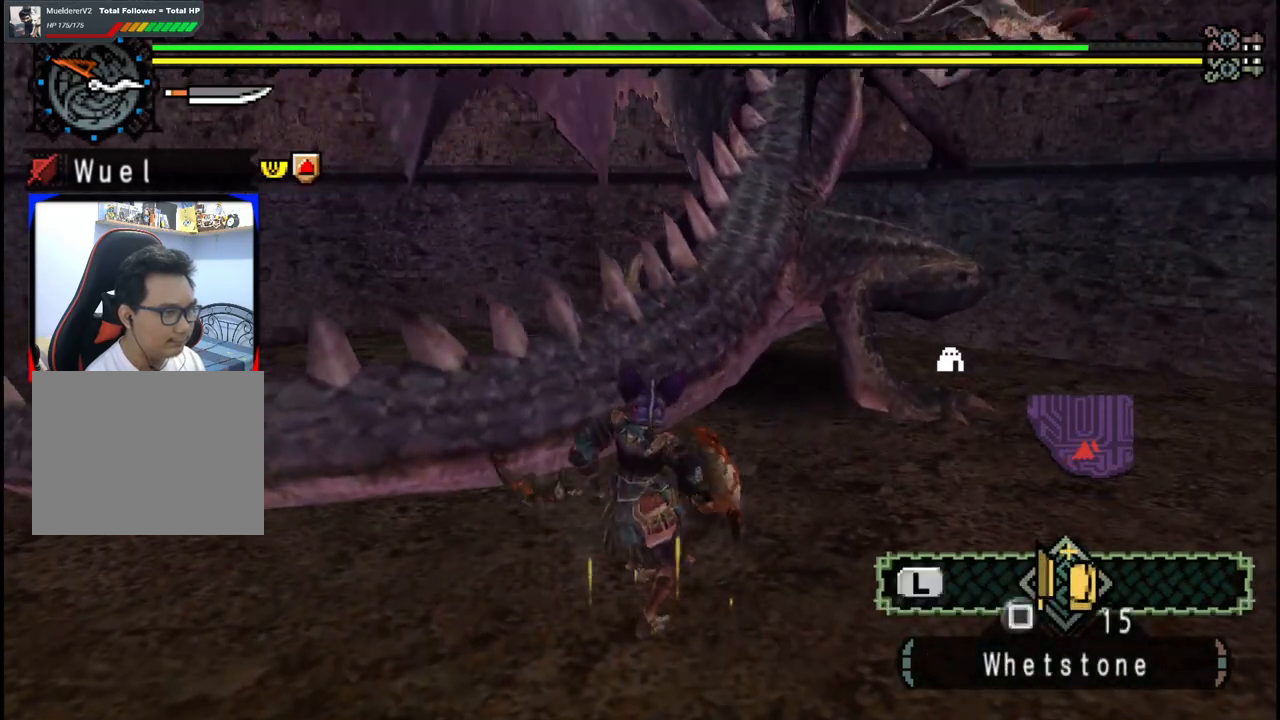
{"dt_ms": 500, "buttons": [], "left_stick": "center", "right_stick": "center", "events": []}
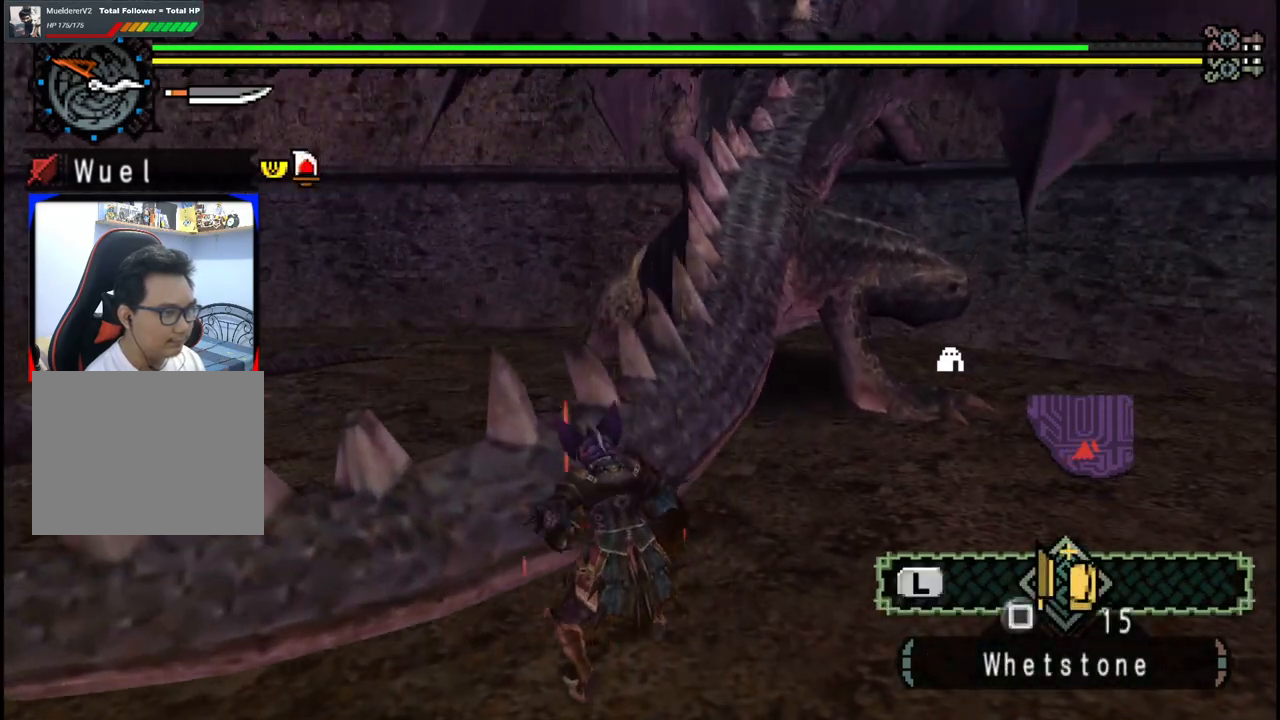
{"dt_ms": 500, "buttons": [], "left_stick": "center", "right_stick": "center", "events": []}
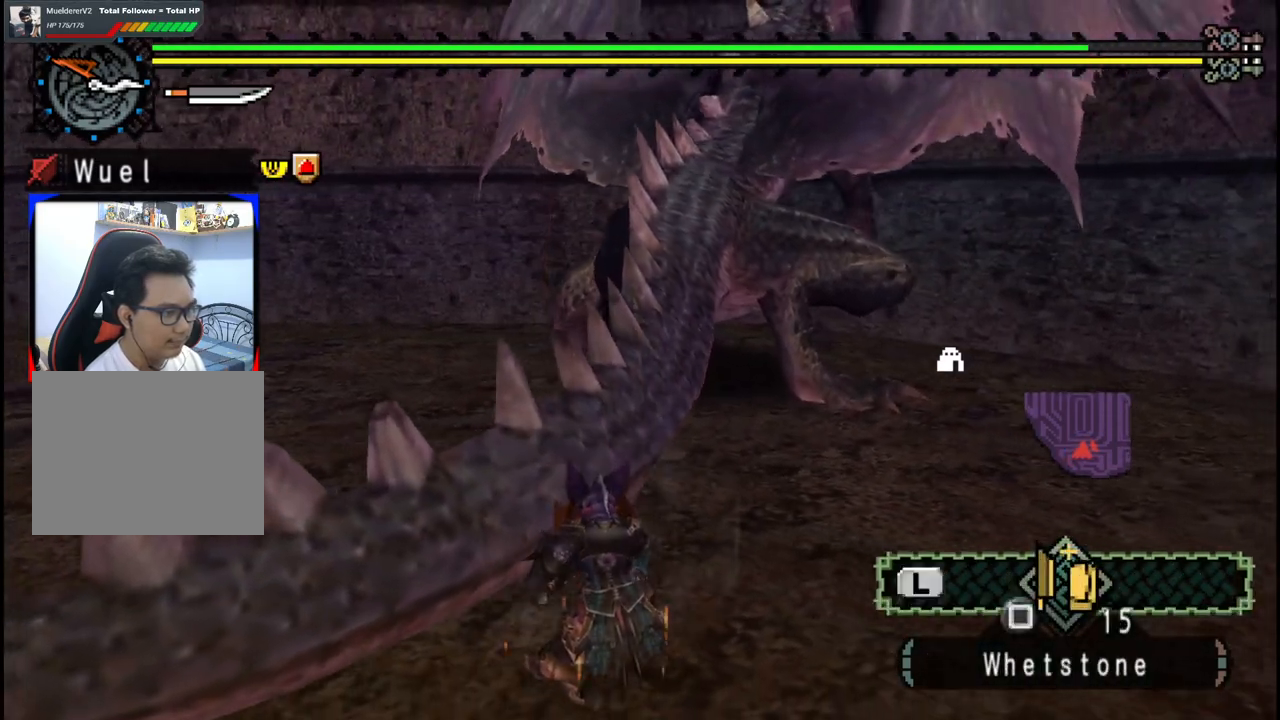
{"dt_ms": 500, "buttons": [], "left_stick": "up-right", "right_stick": "center", "events": [[417, "left_stick", "up-right"]]}
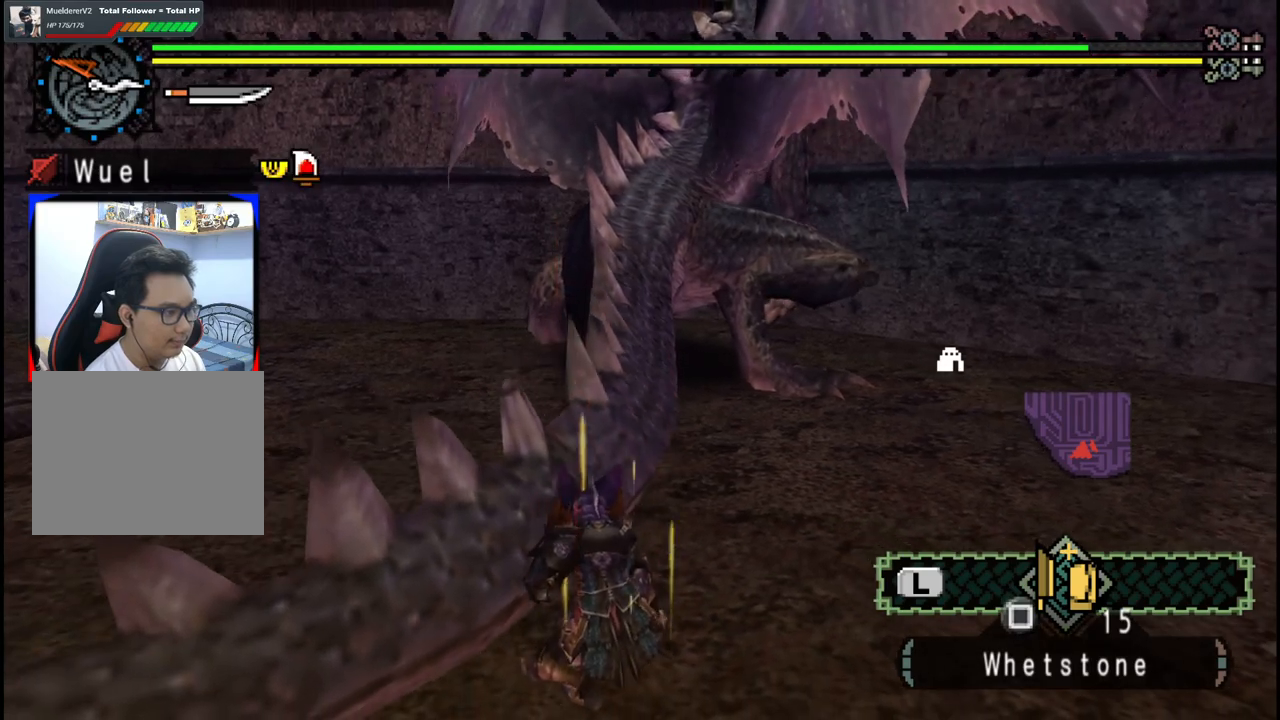
{"dt_ms": 500, "buttons": [], "left_stick": "up", "right_stick": "center", "events": [[233, "left_stick", "center"], [450, "left_stick", "up"]]}
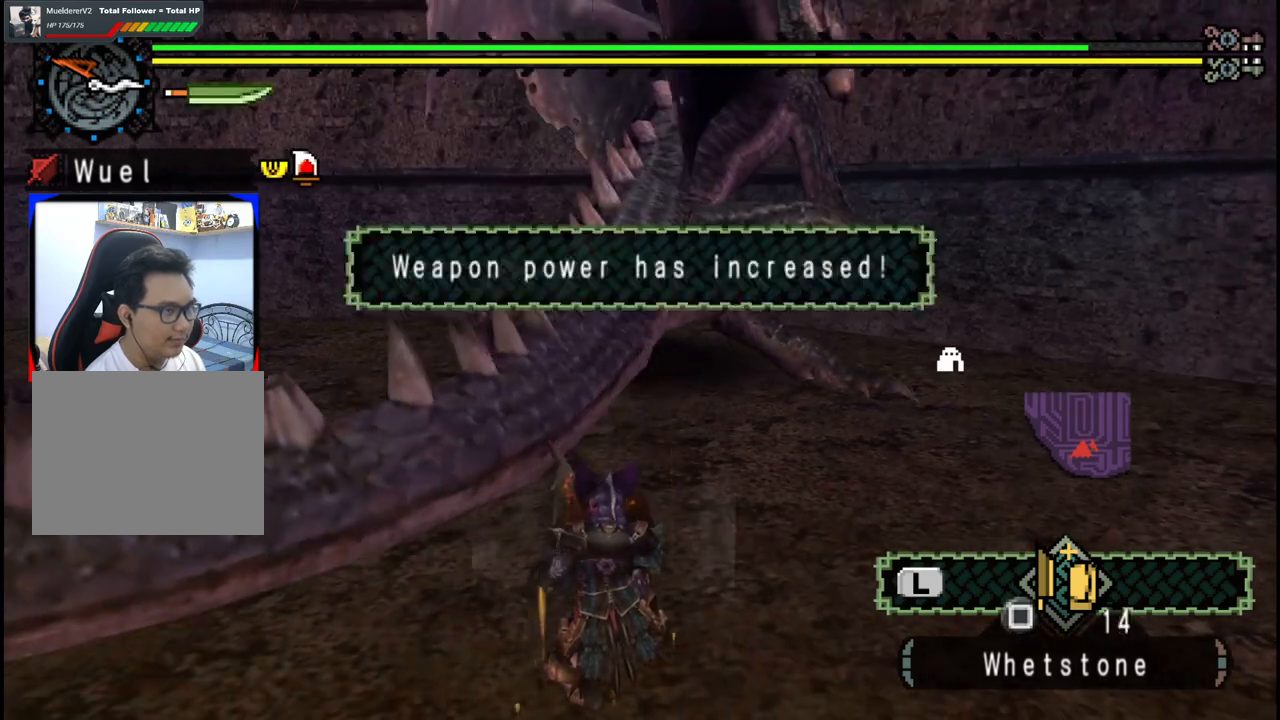
{"dt_ms": 500, "buttons": [], "left_stick": "center", "right_stick": "center", "events": [[483, "left_stick", "center"]]}
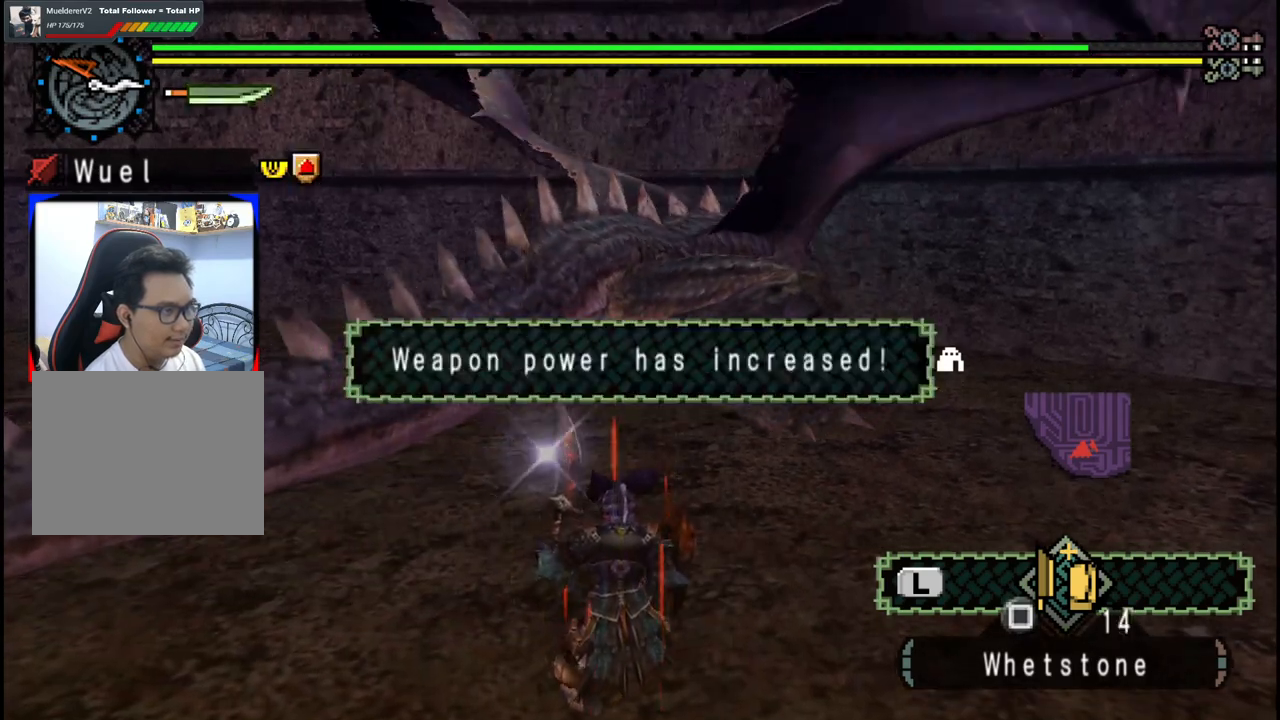
{"dt_ms": 500, "buttons": [], "left_stick": "up", "right_stick": "center", "events": [[217, "left_stick", "up"]]}
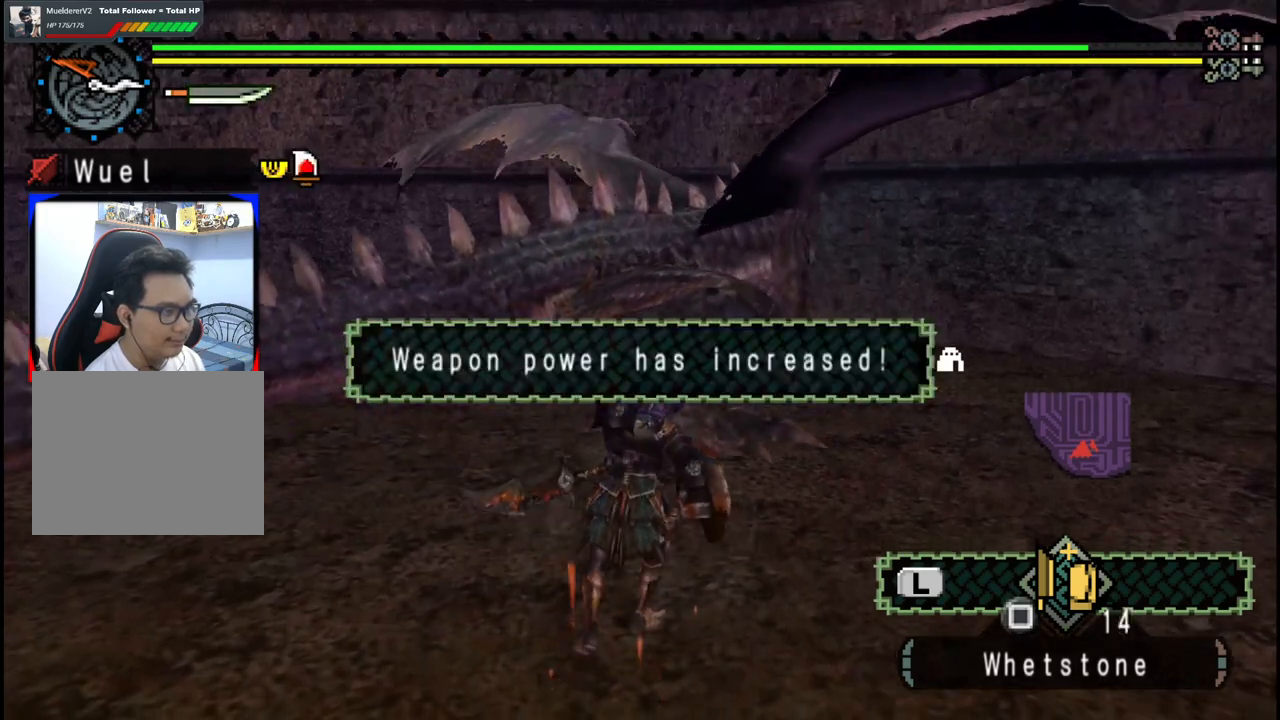
{"dt_ms": 500, "buttons": [], "left_stick": "up", "right_stick": "center", "events": []}
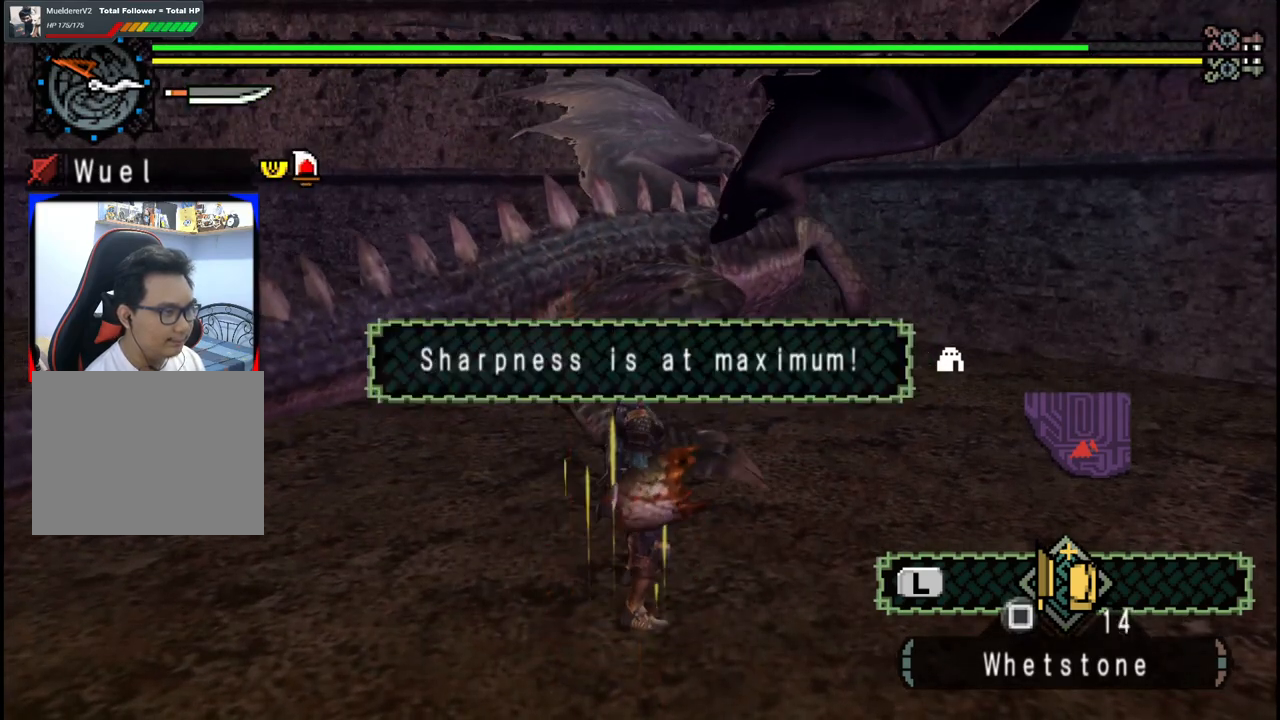
{"dt_ms": 500, "buttons": [], "left_stick": "up", "right_stick": "center", "events": []}
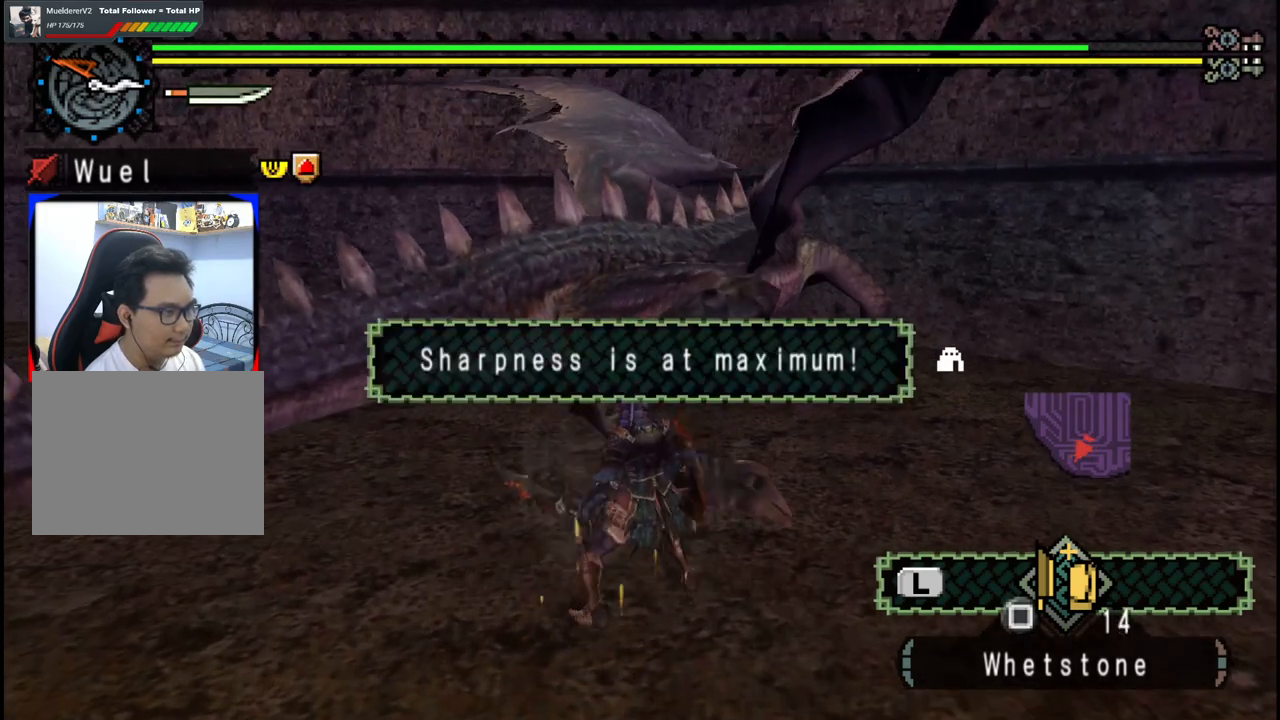
{"dt_ms": 500, "buttons": [], "left_stick": "up-right", "right_stick": "center", "events": [[133, "left_stick", "center"], [317, "left_stick", "up-right"]]}
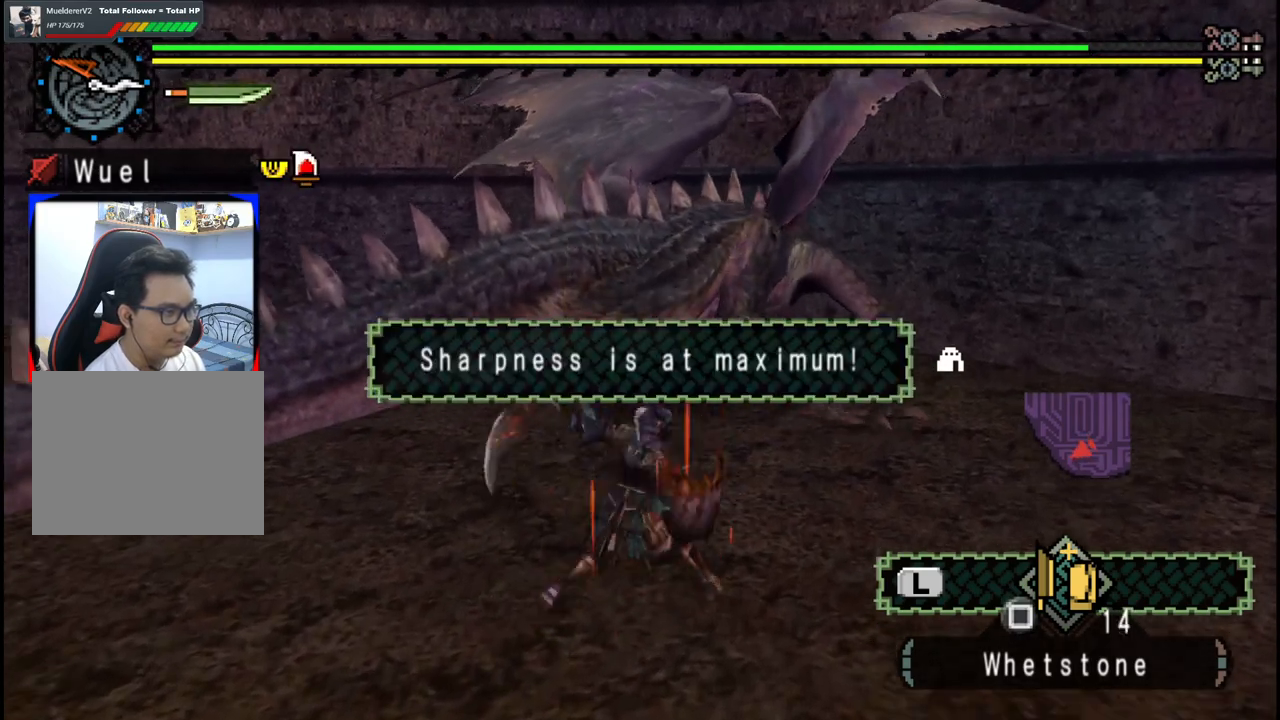
{"dt_ms": 500, "buttons": [], "left_stick": "up", "right_stick": "center", "events": [[183, "left_stick", "up"]]}
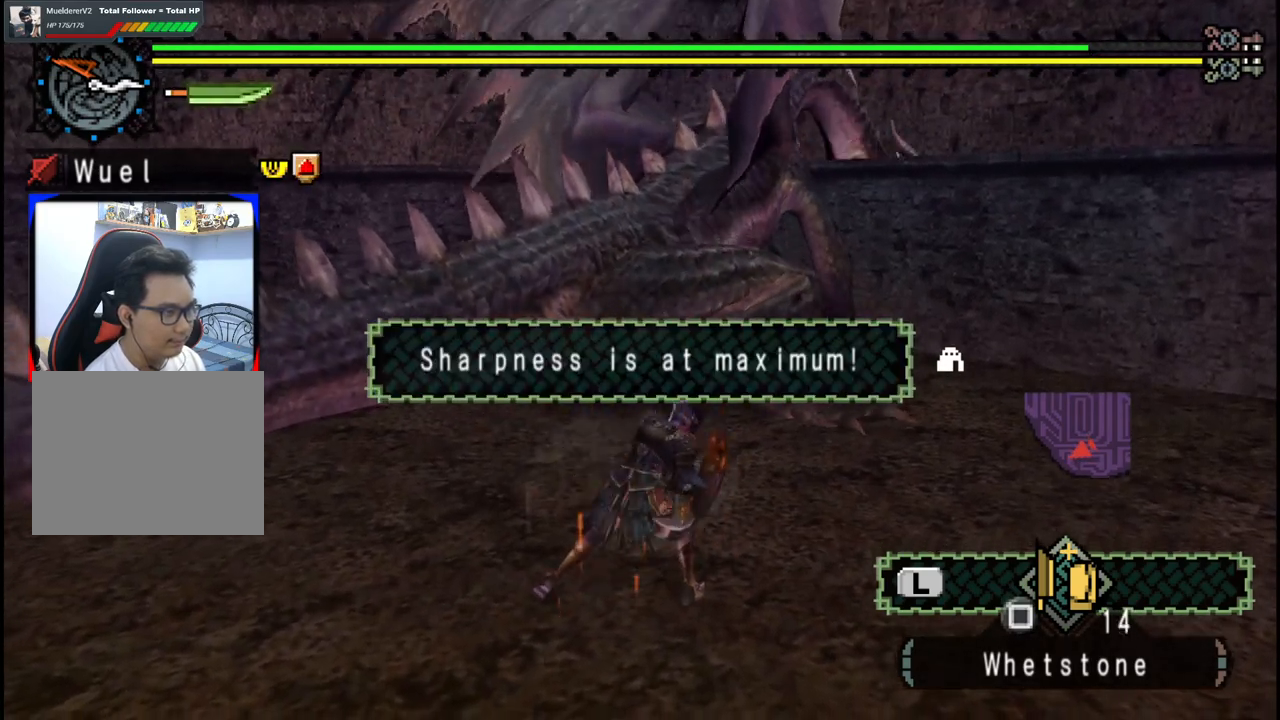
{"dt_ms": 500, "buttons": ["B"], "left_stick": "up", "right_stick": "center", "events": [[450, "B", "down"]]}
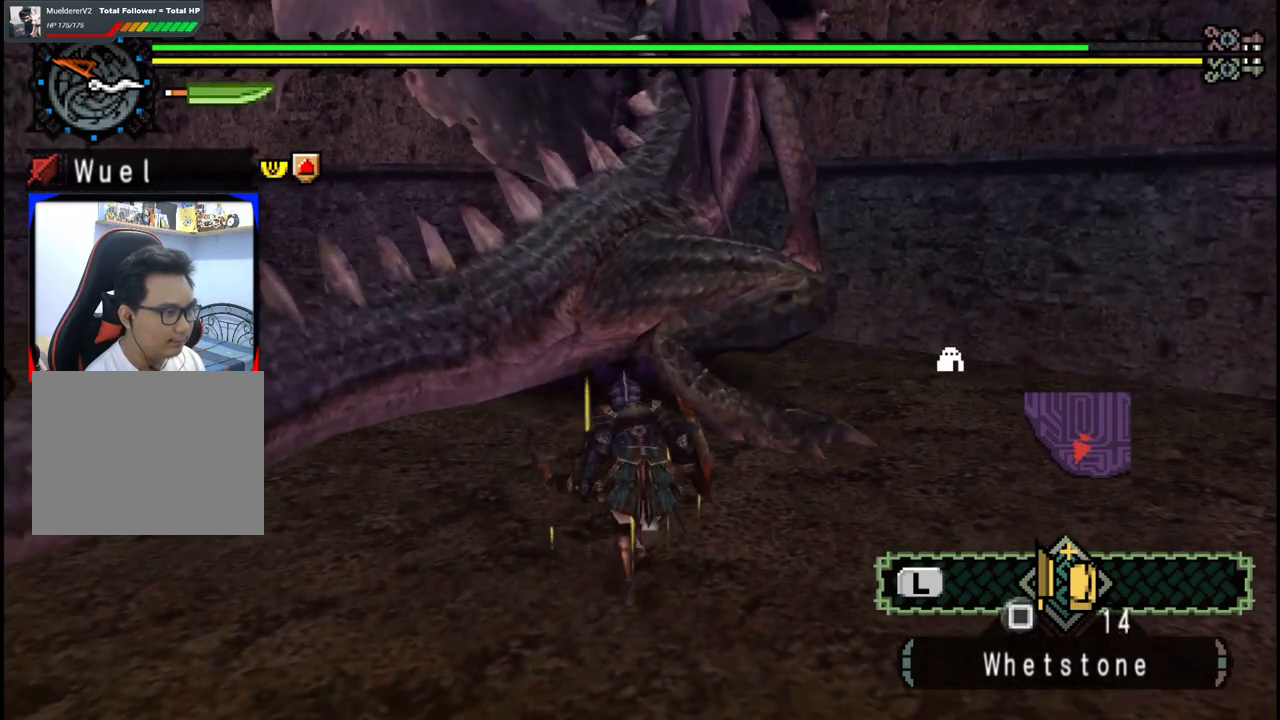
{"dt_ms": 500, "buttons": [], "left_stick": "right", "right_stick": "center", "events": [[83, "B", "up"], [100, "left_stick", "center"], [367, "left_stick", "right"]]}
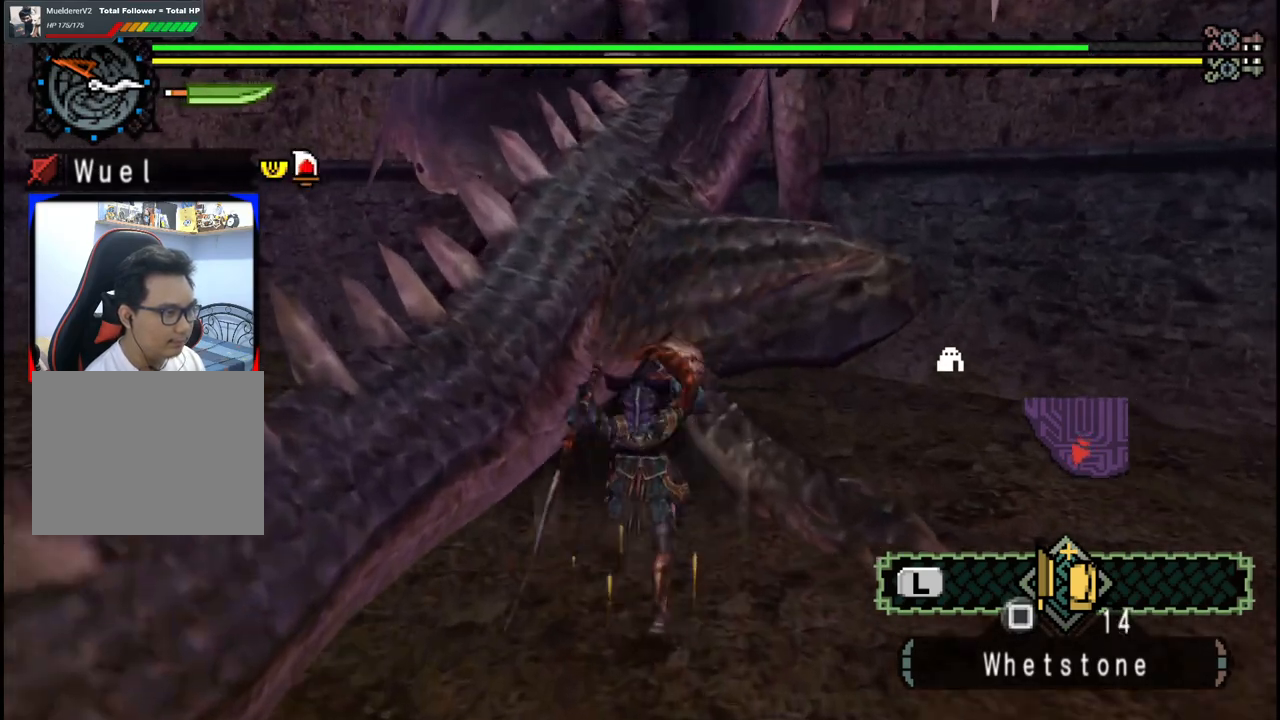
{"dt_ms": 500, "buttons": [], "left_stick": "down-right", "right_stick": "center", "events": [[33, "left_stick", "down-right"]]}
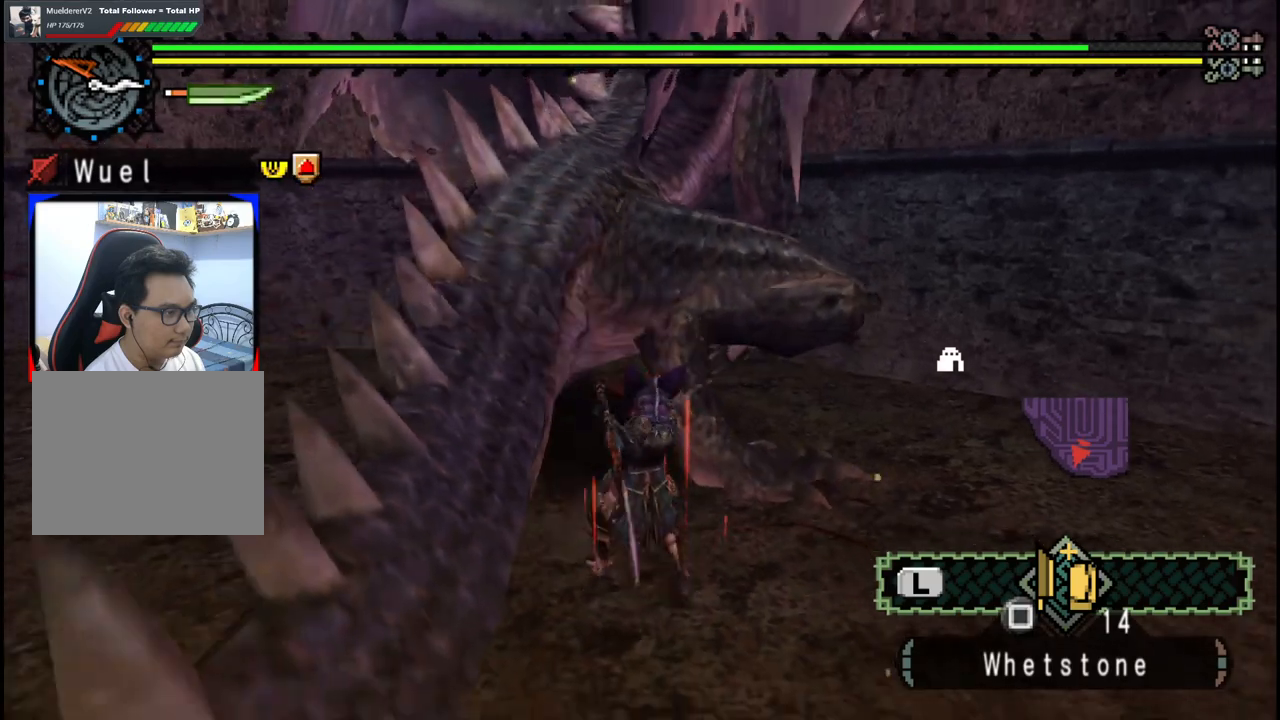
{"dt_ms": 500, "buttons": [], "left_stick": "center", "right_stick": "center", "events": [[200, "left_stick", "center"]]}
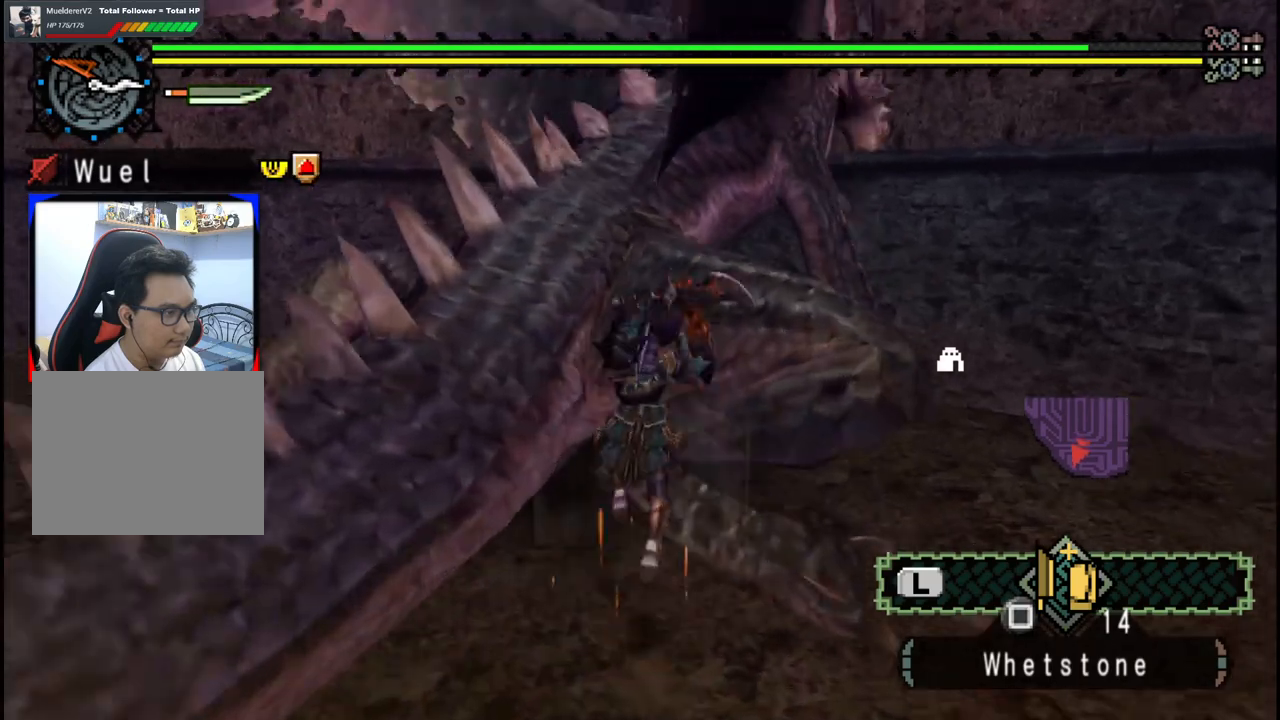
{"dt_ms": 500, "buttons": [], "left_stick": "down-right", "right_stick": "center", "events": [[50, "left_stick", "down-right"]]}
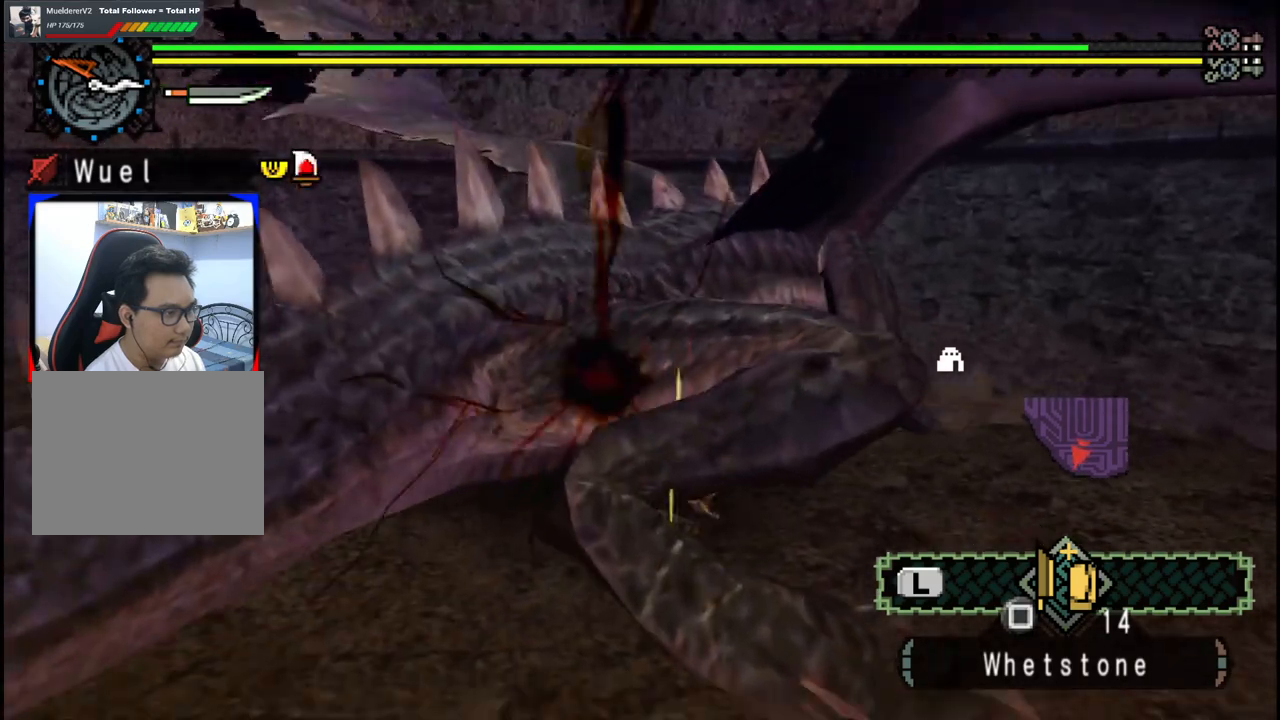
{"dt_ms": 500, "buttons": [], "left_stick": "down", "right_stick": "center", "events": [[133, "left_stick", "down"]]}
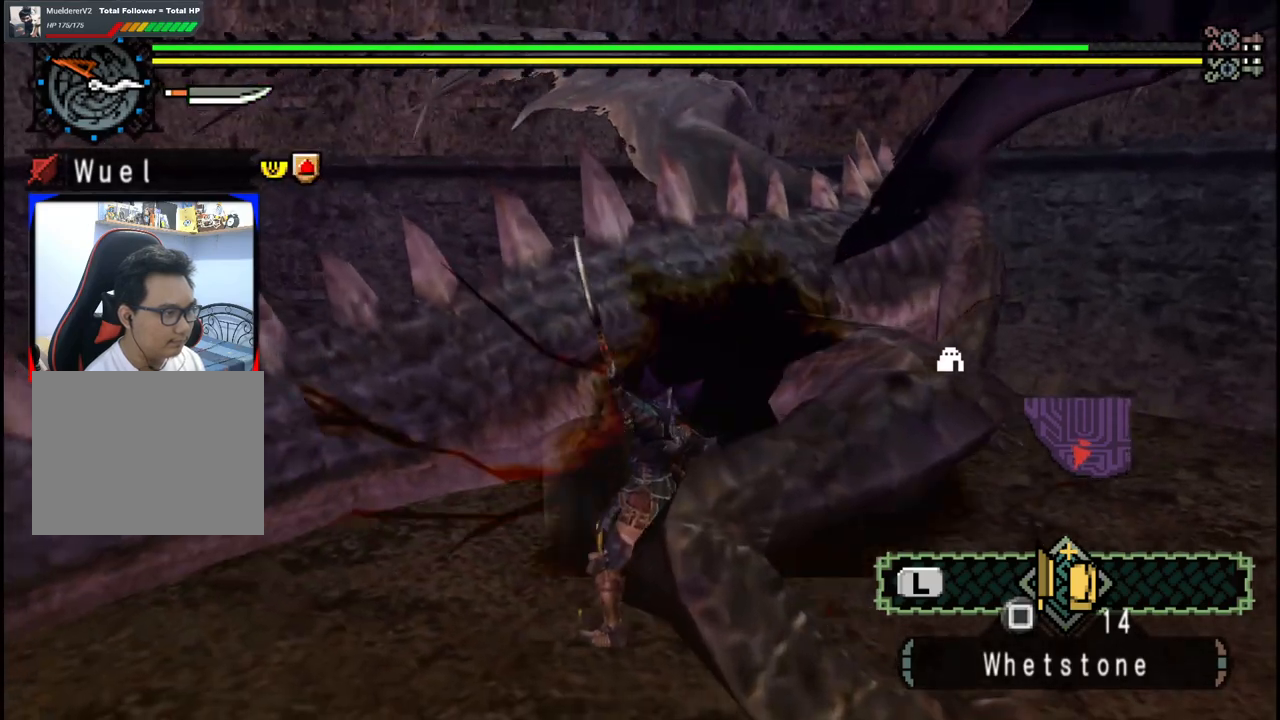
{"dt_ms": 500, "buttons": [], "left_stick": "down-right", "right_stick": "center", "events": [[50, "left_stick", "down-right"]]}
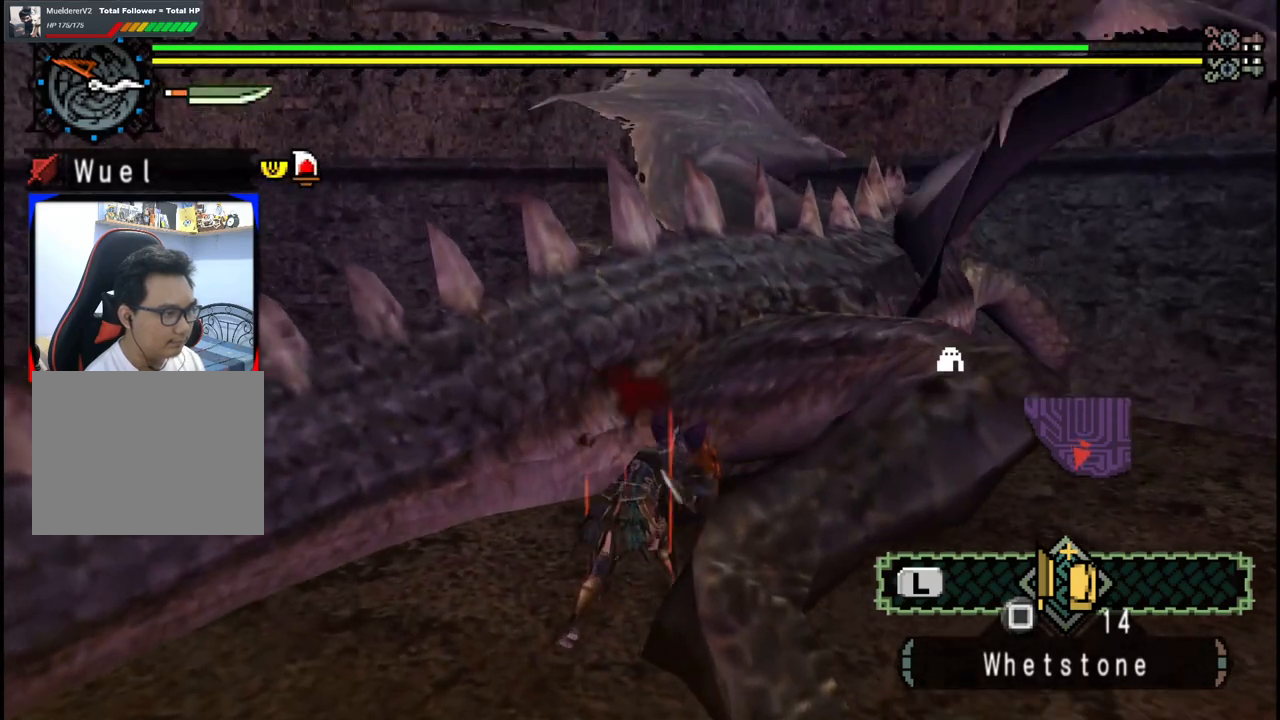
{"dt_ms": 500, "buttons": ["B"], "left_stick": "down-right", "right_stick": "center", "events": [[217, "B", "down"], [350, "B", "up"], [433, "B", "down"]]}
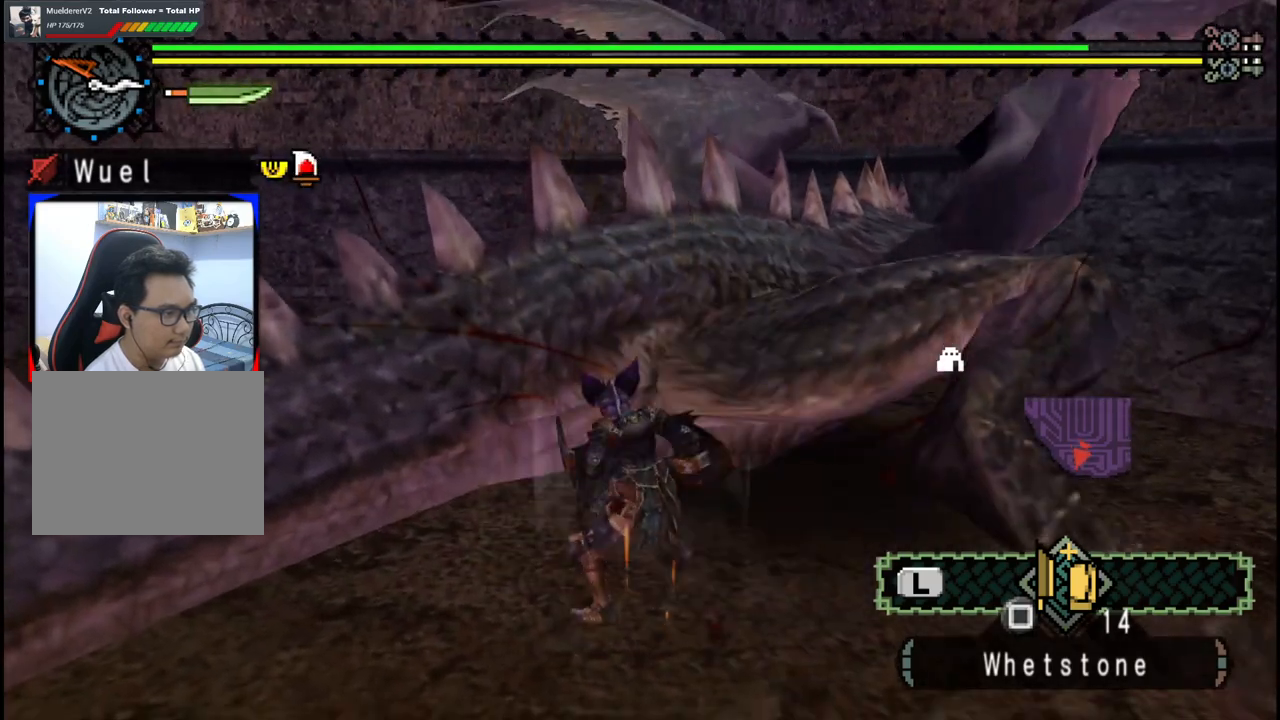
{"dt_ms": 500, "buttons": [], "left_stick": "center", "right_stick": "center", "events": [[50, "B", "up"], [133, "B", "down"], [233, "B", "up"], [300, "B", "down"], [317, "left_stick", "center"], [433, "B", "up"]]}
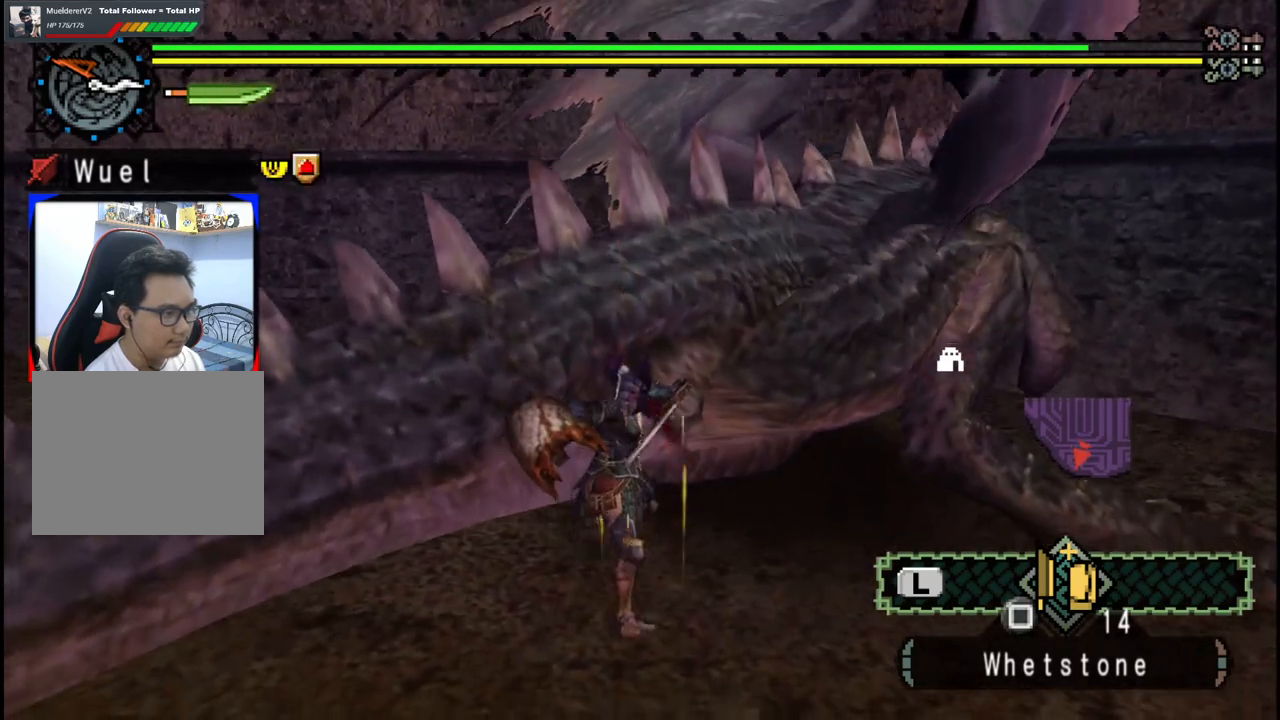
{"dt_ms": 500, "buttons": [], "left_stick": "down-right", "right_stick": "center", "events": [[167, "left_stick", "down"], [283, "left_stick", "down-right"], [283, "right_stick", "right"], [500, "right_stick", "center"]]}
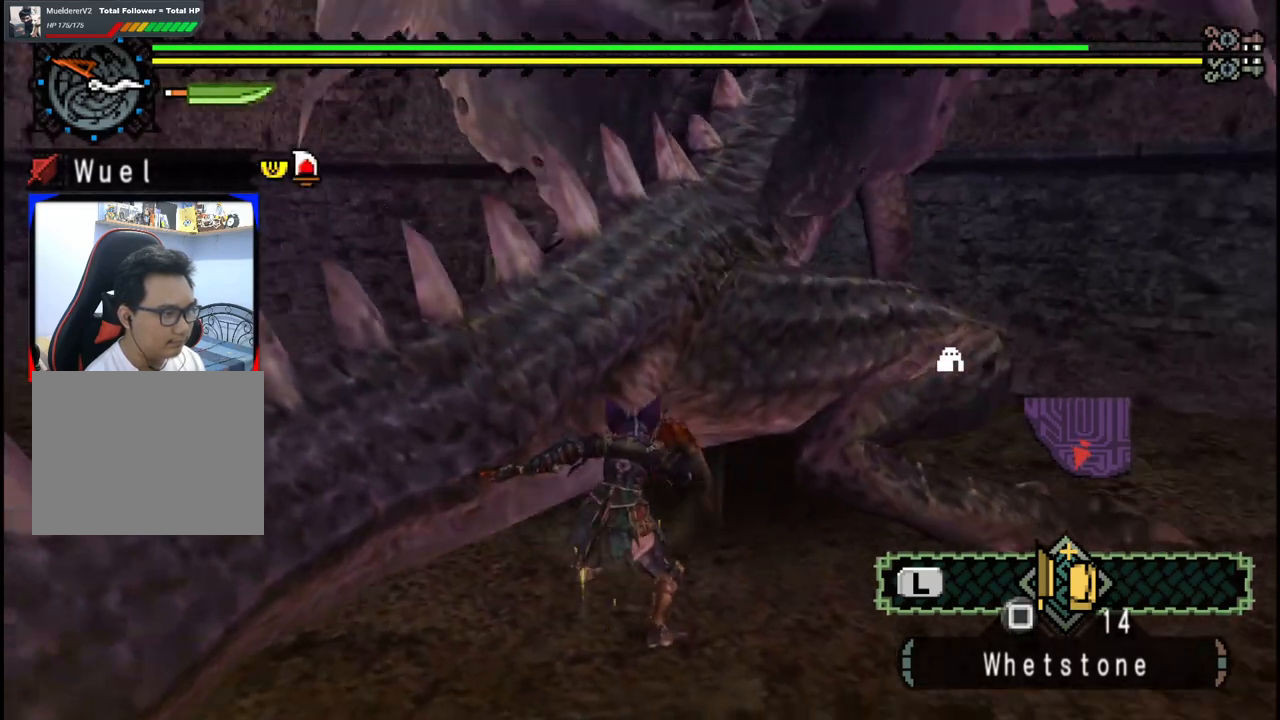
{"dt_ms": 500, "buttons": [], "left_stick": "up-right", "right_stick": "center", "events": [[83, "left_stick", "up-right"]]}
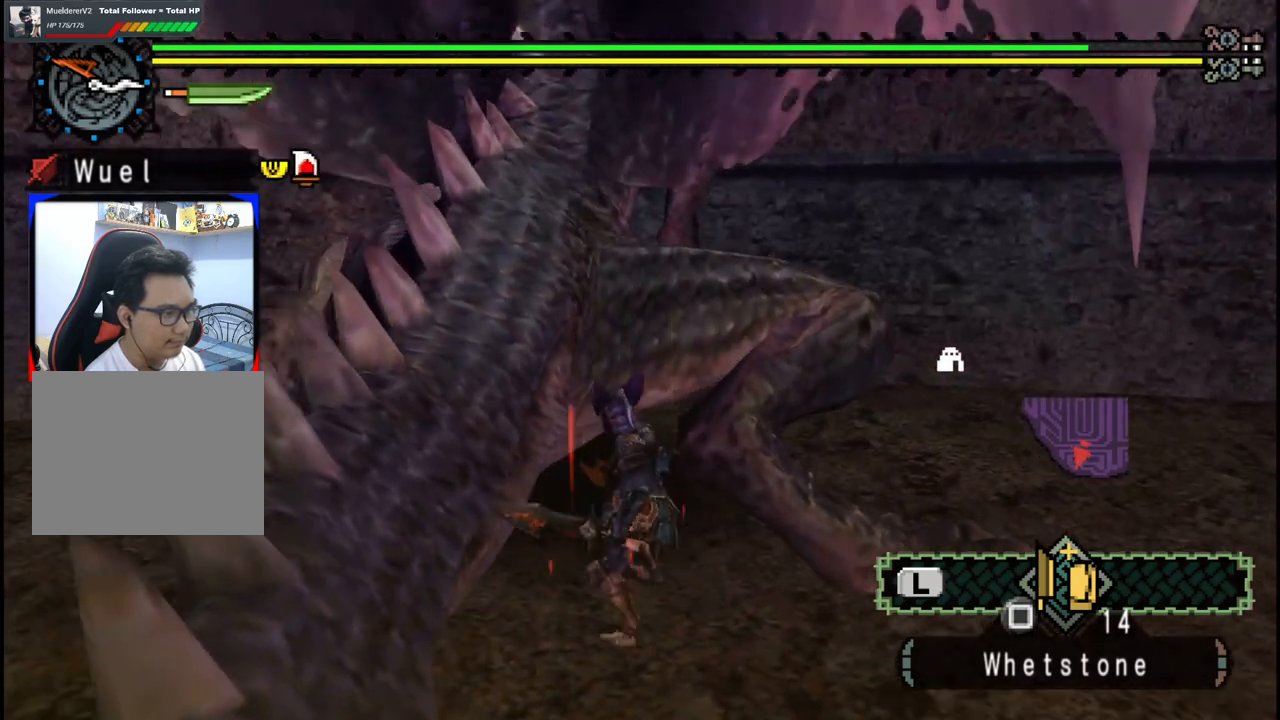
{"dt_ms": 500, "buttons": [], "left_stick": "center", "right_stick": "center", "events": [[467, "left_stick", "center"]]}
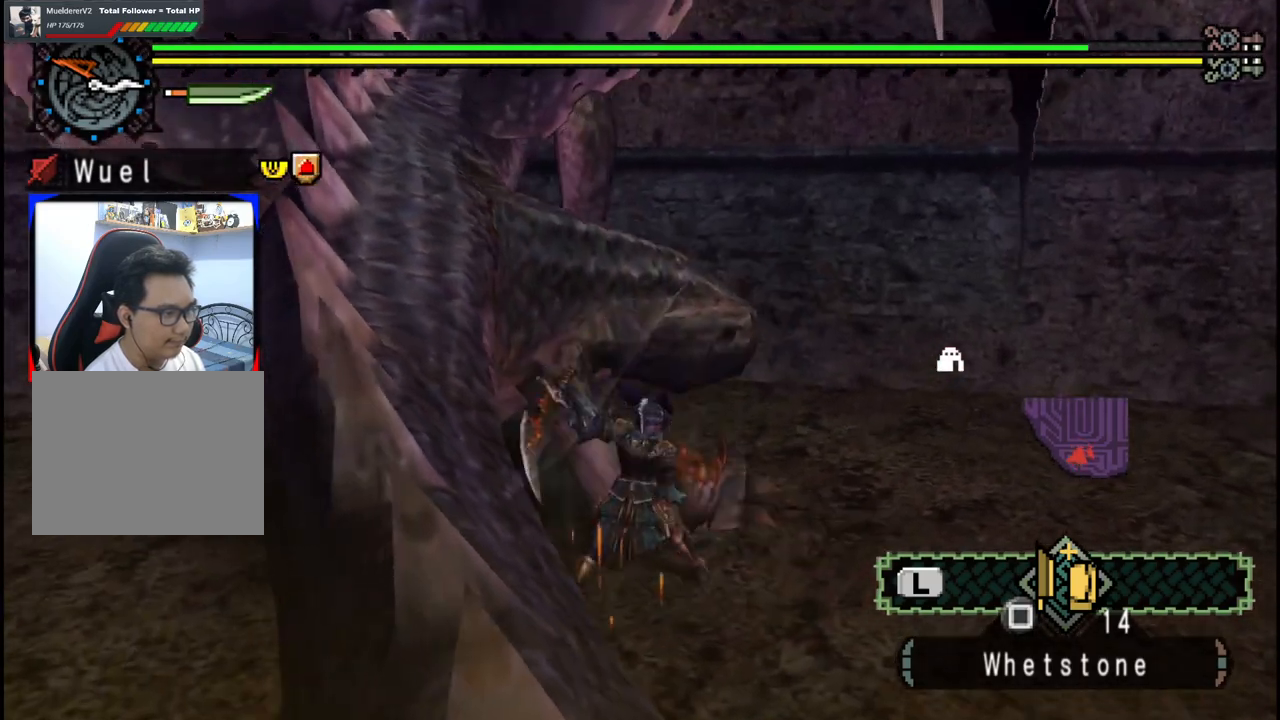
{"dt_ms": 500, "buttons": ["B"], "left_stick": "left", "right_stick": "center", "events": [[267, "B", "down"], [367, "B", "up"], [433, "B", "down"], [433, "left_stick", "left"]]}
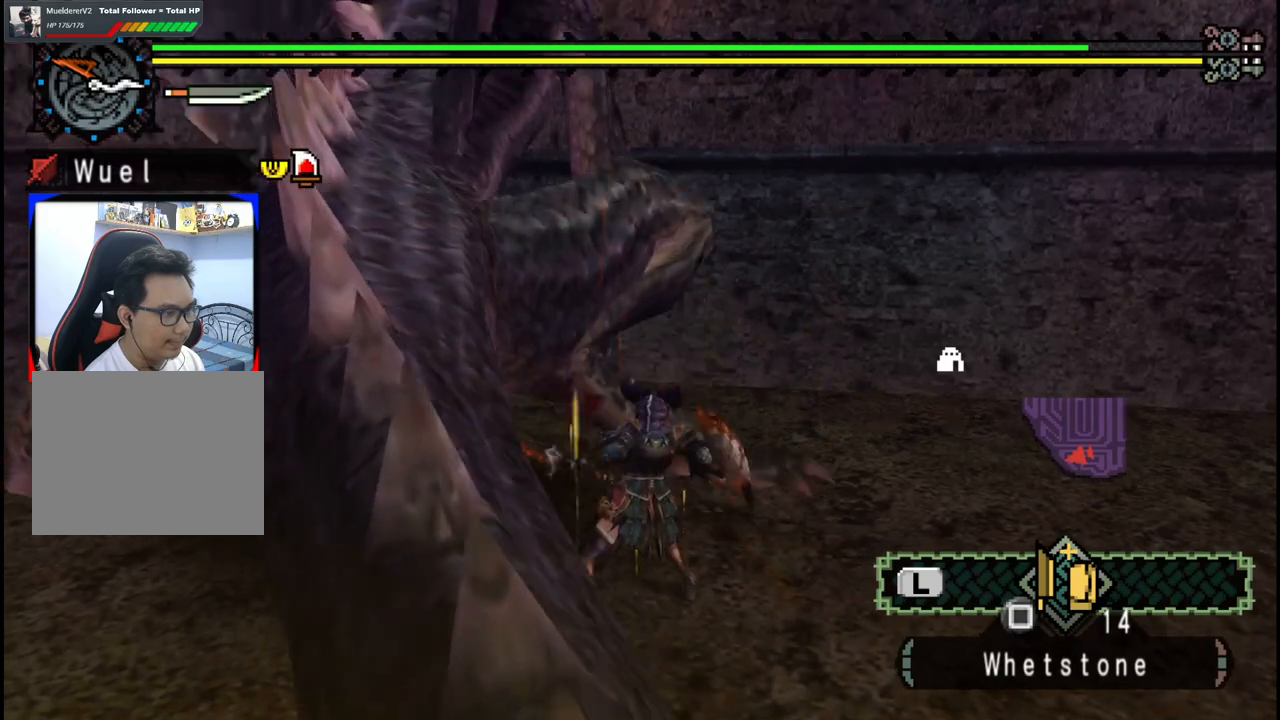
{"dt_ms": 500, "buttons": ["B"], "left_stick": "center", "right_stick": "center", "events": [[33, "B", "up"], [100, "B", "down"], [217, "B", "up"], [267, "B", "down"], [383, "B", "up"], [433, "B", "down"], [433, "left_stick", "center"]]}
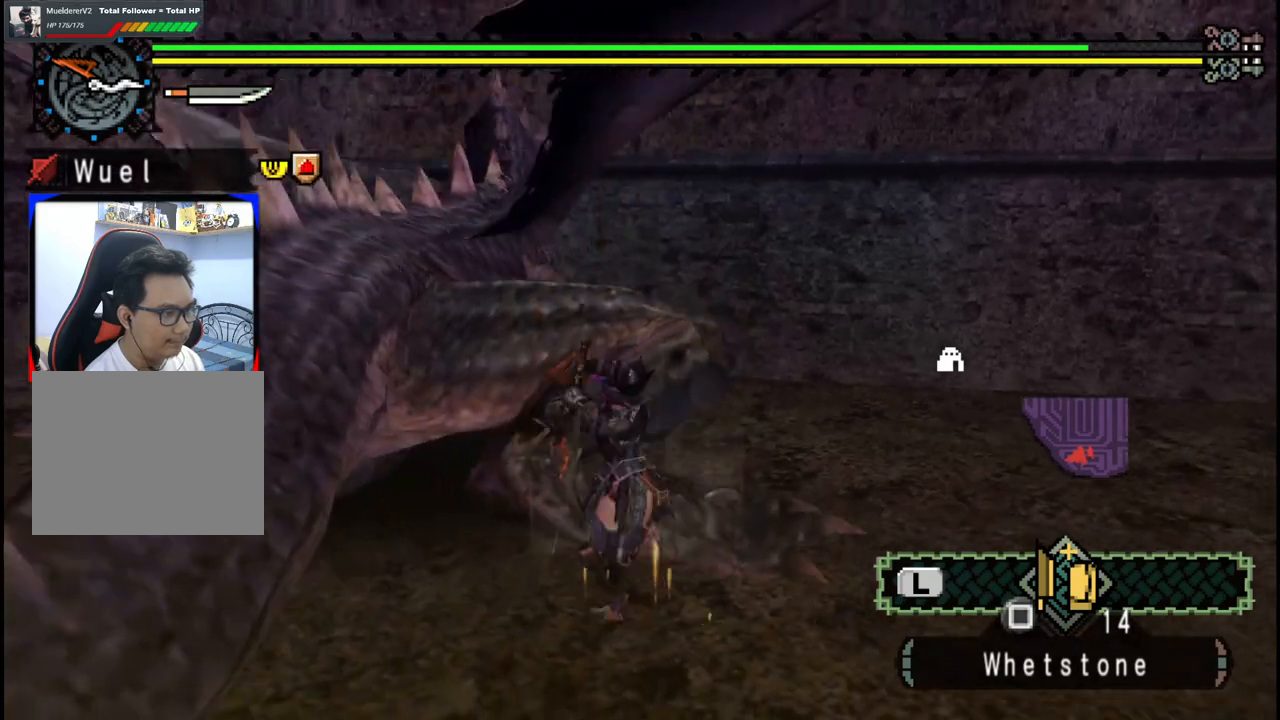
{"dt_ms": 1000, "buttons": [], "left_stick": "up", "right_stick": "center", "events": [[50, "B", "up"], [133, "B", "down"], [217, "B", "up"], [350, "right_stick", "left"], [400, "left_stick", "left"], [500, "right_stick", "center"], [567, "left_stick", "up"]]}
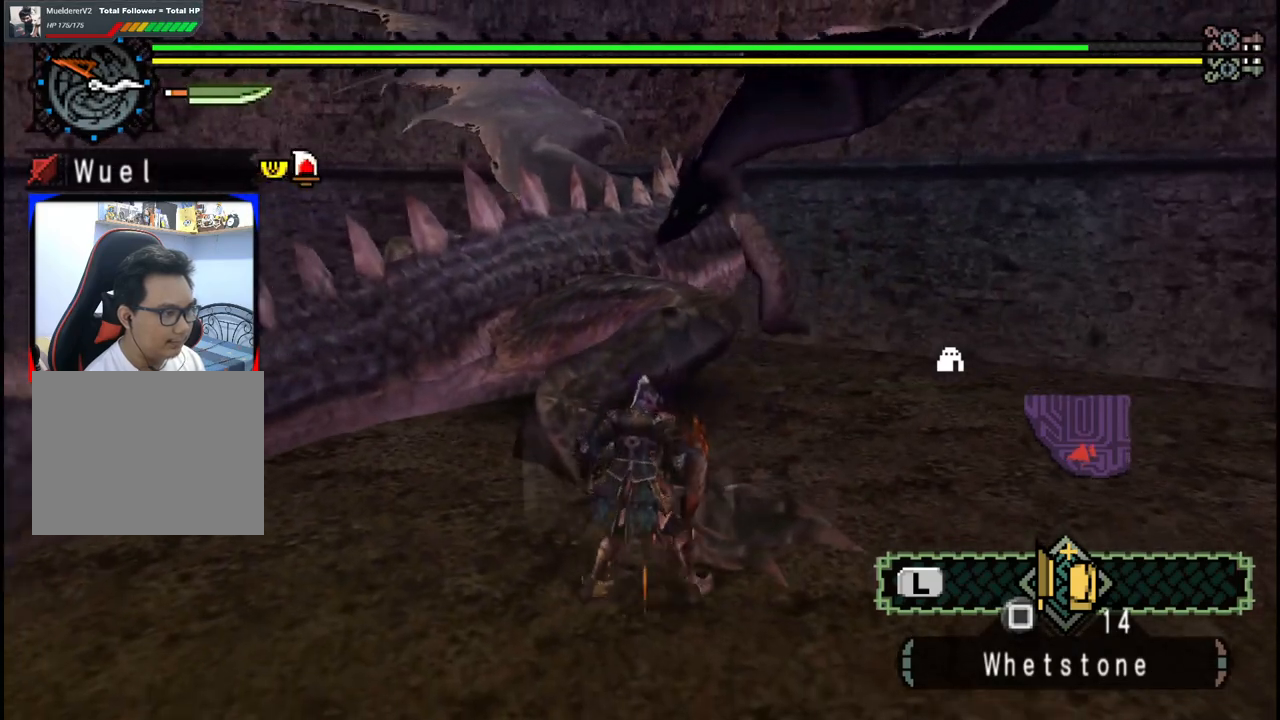
{"dt_ms": 500, "buttons": [], "left_stick": "up-right", "right_stick": "center", "events": [[267, "left_stick", "up-right"]]}
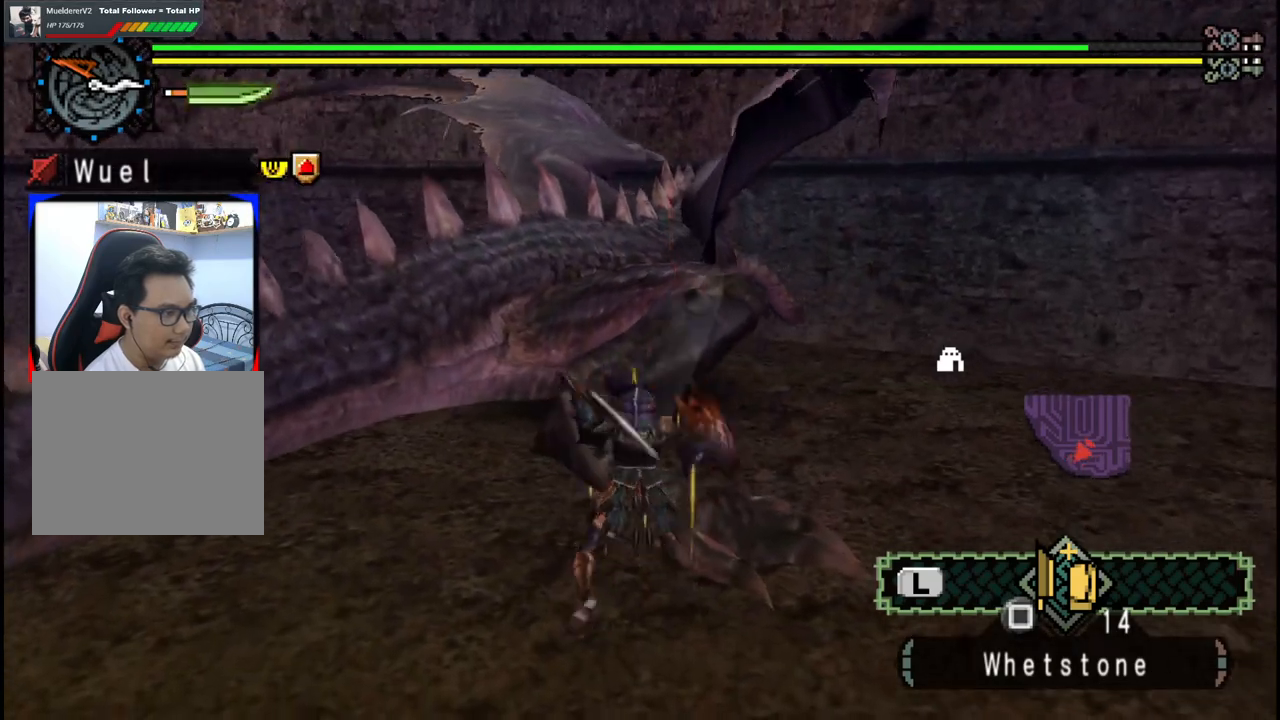
{"dt_ms": 500, "buttons": [], "left_stick": "up-right", "right_stick": "center", "events": [[417, "B", "down"], [467, "B", "up"]]}
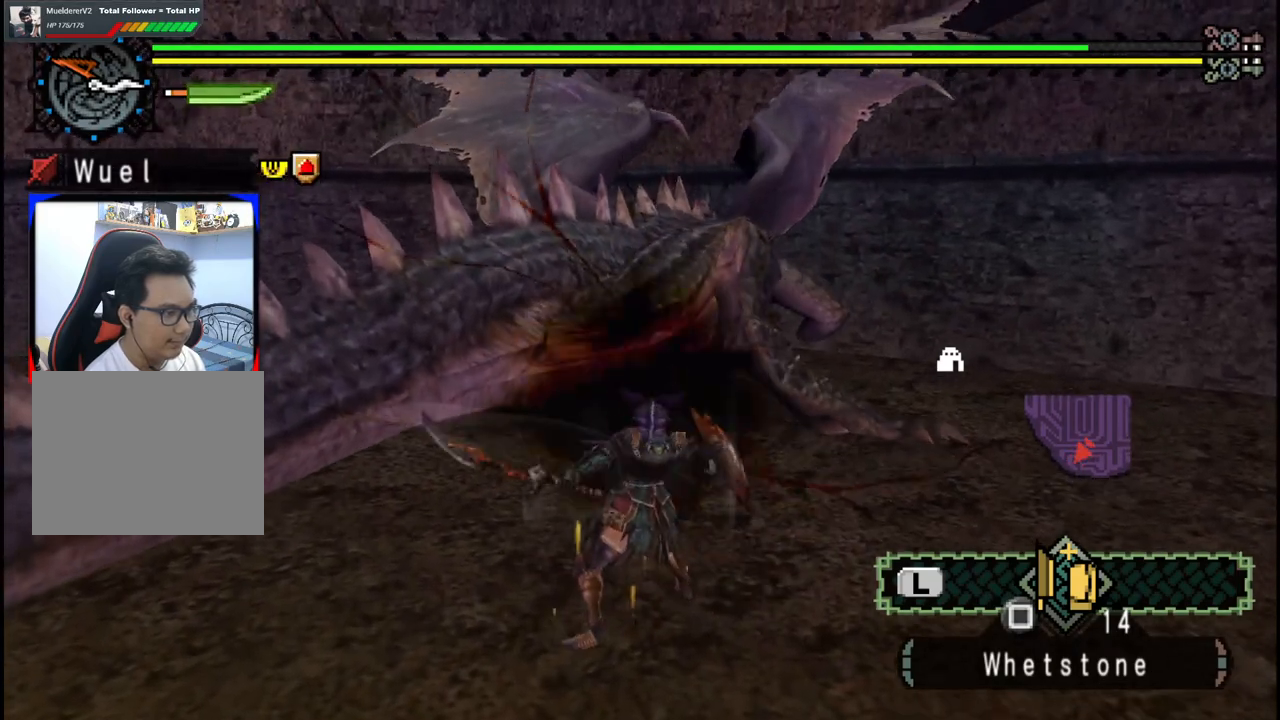
{"dt_ms": 500, "buttons": ["B"], "left_stick": "up-right", "right_stick": "center", "events": [[200, "B", "down"], [350, "B", "up"], [450, "B", "down"]]}
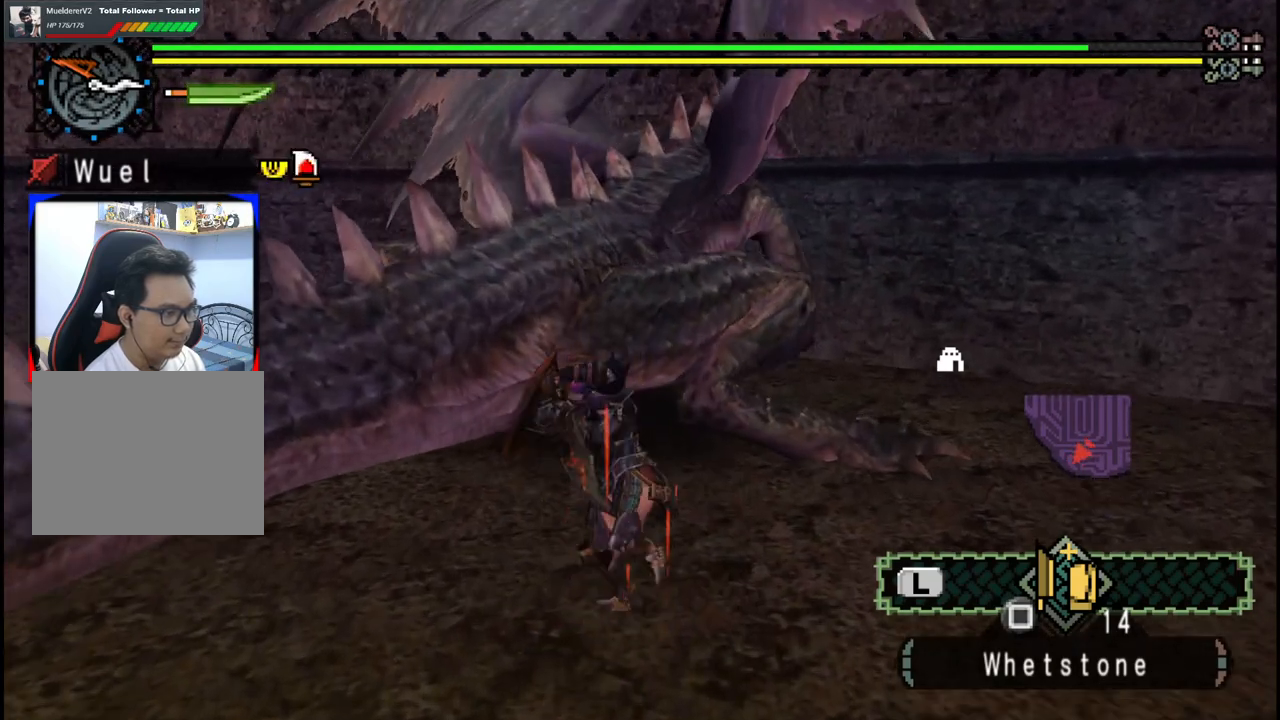
{"dt_ms": 1000, "buttons": [], "left_stick": "up-right", "right_stick": "center", "events": [[117, "B", "up"], [183, "B", "down"], [367, "left_stick", "right"], [417, "B", "up"], [617, "left_stick", "up-right"]]}
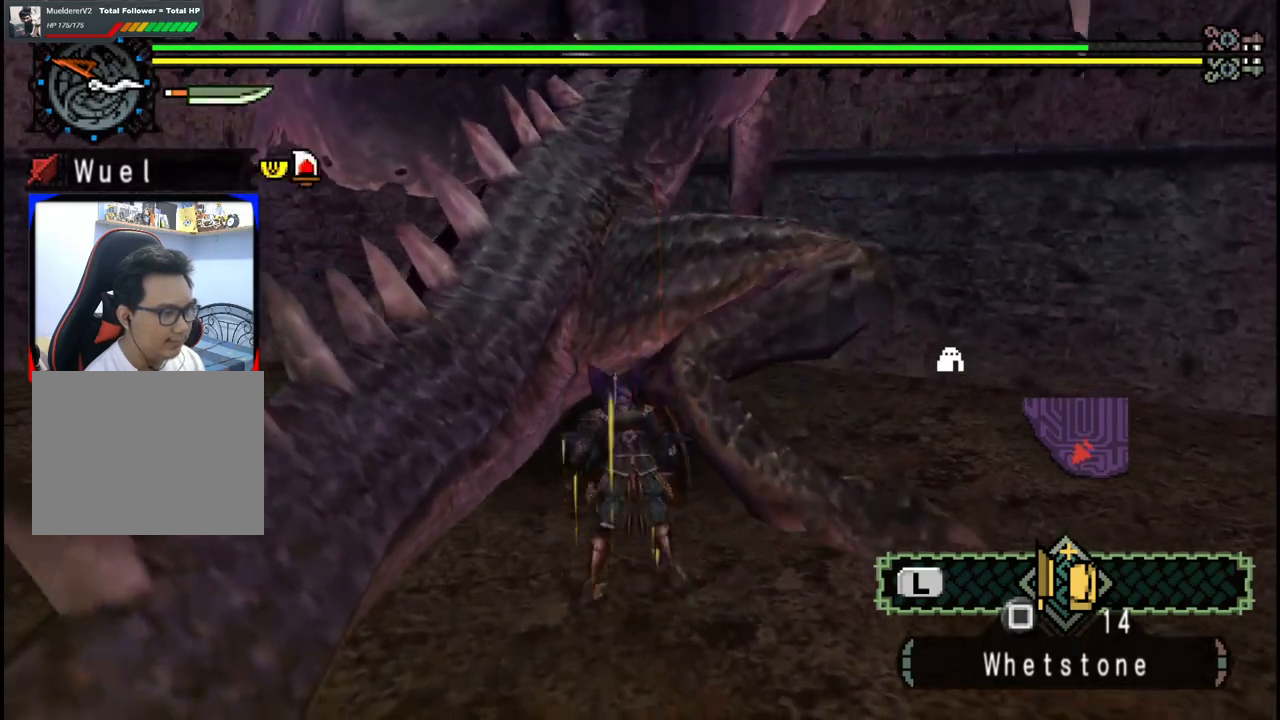
{"dt_ms": 500, "buttons": [], "left_stick": "center", "right_stick": "center", "events": [[433, "left_stick", "center"]]}